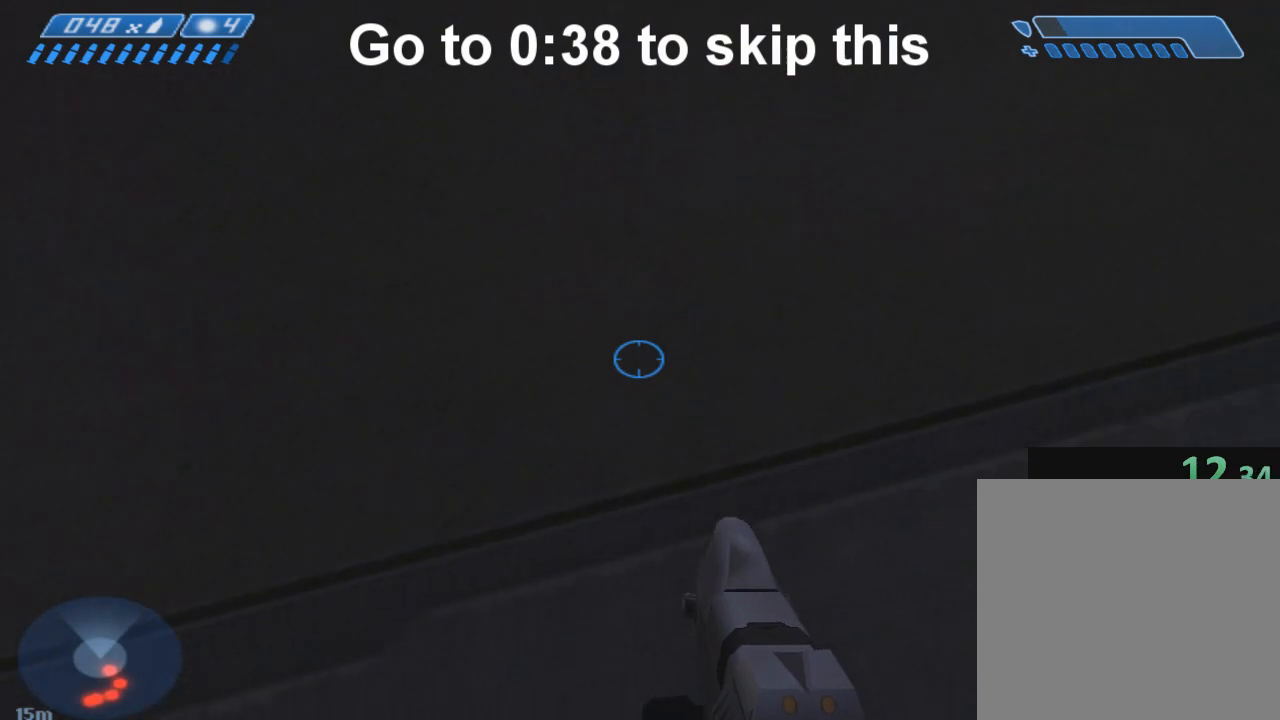
Gameplay with keyboard; each line is a JSON object with the keys held at the frame after it. "events" lists presses ("down") and releases ("up") of "1", "2", "3", "4", "5", "a", "alt", "b", "c", "ctrl", "d", "e", "f", "g", "q", "r", "s", "shift", "space", "t", "tab", "tilde", "v", "w", "x" and "z" between this image and that frame as [ms after this image, input, new state], when the widget could be followed in between. No other keys are recorded. Mouse input is not recorded.
{"keys": ["ctrl"], "events": [[333, "space", "up"], [433, "w", "up"]]}
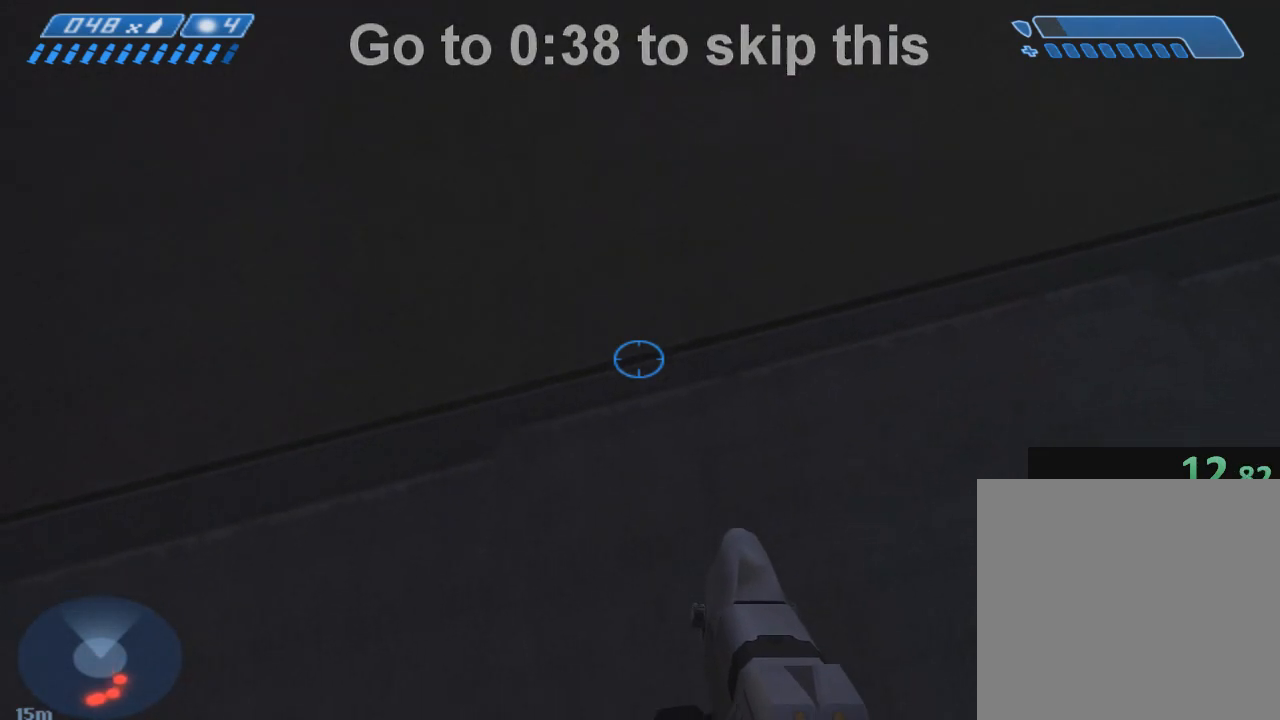
{"keys": ["ctrl", "space", "w"], "events": [[333, "w", "down"], [367, "space", "down"]]}
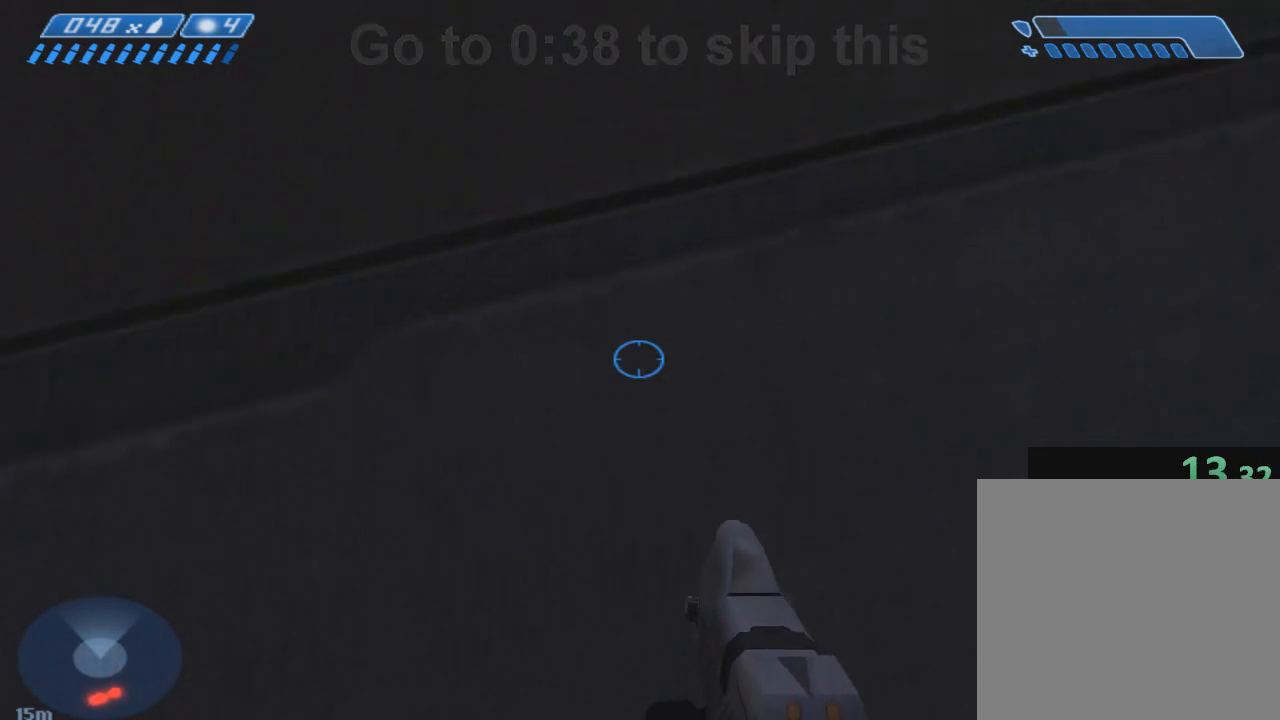
{"keys": ["ctrl", "space", "w"], "events": []}
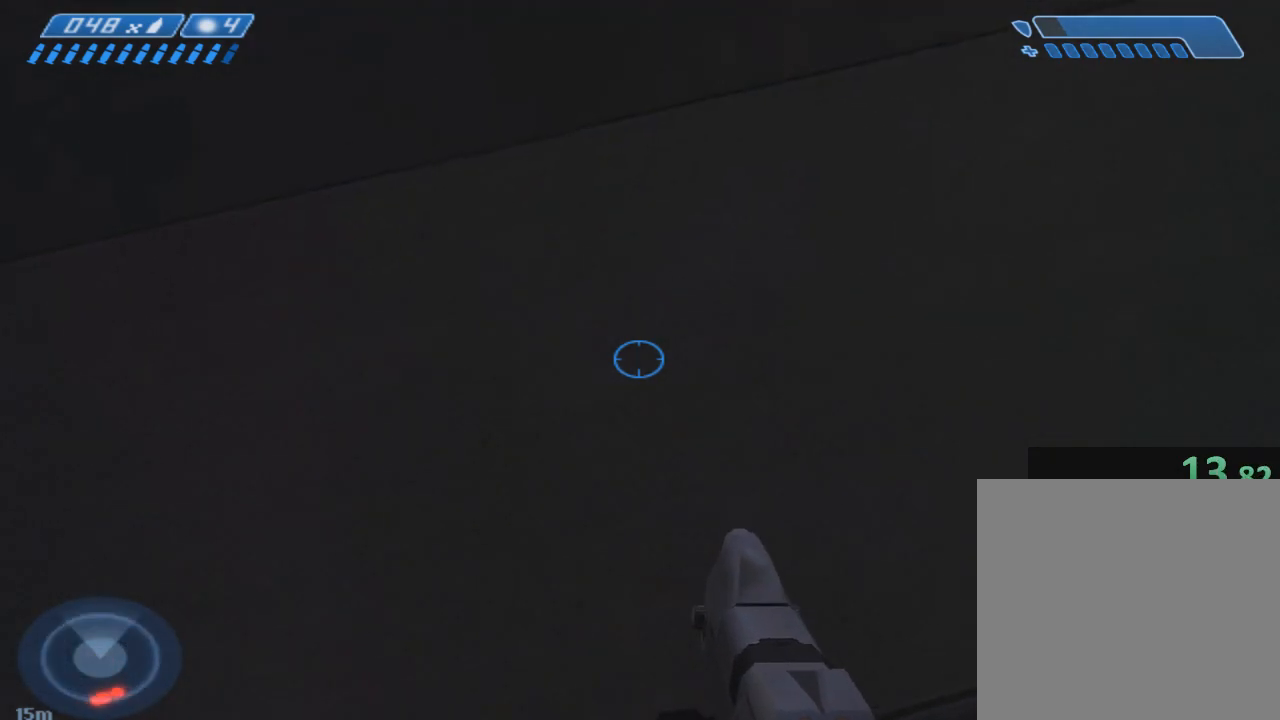
{"keys": ["ctrl", "w"], "events": [[300, "space", "up"]]}
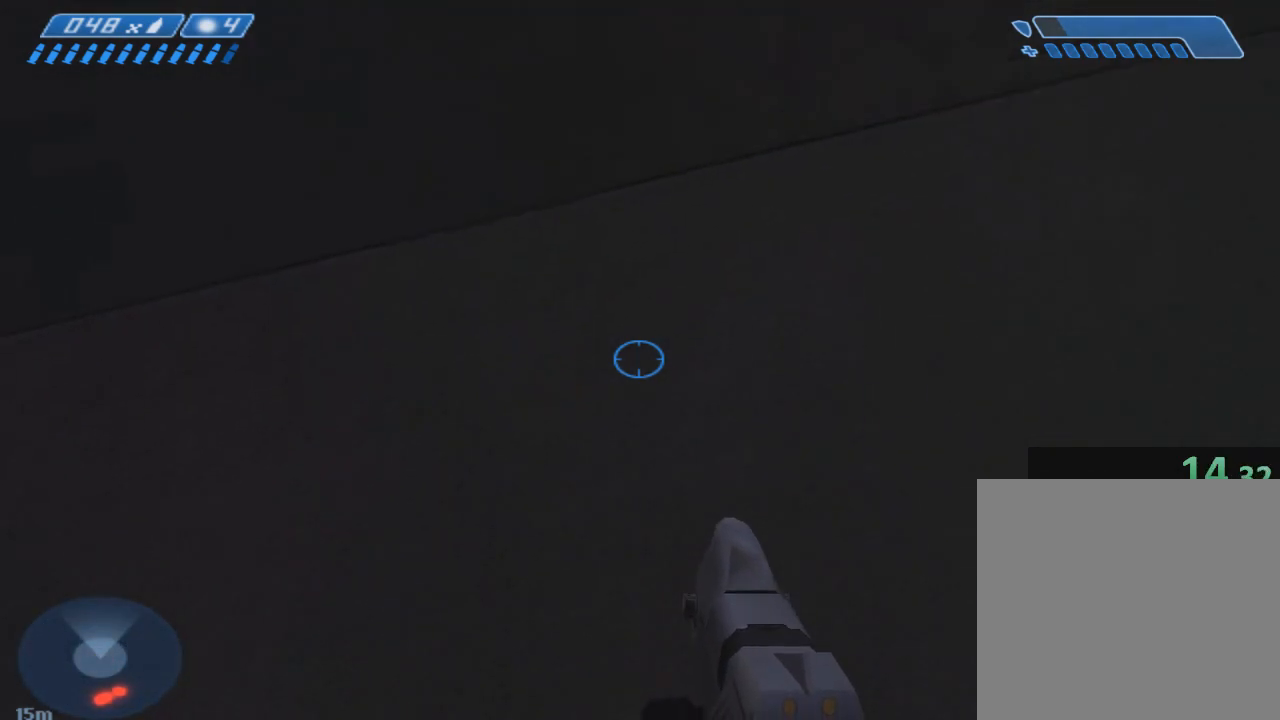
{"keys": ["w"], "events": [[133, "ctrl", "up"]]}
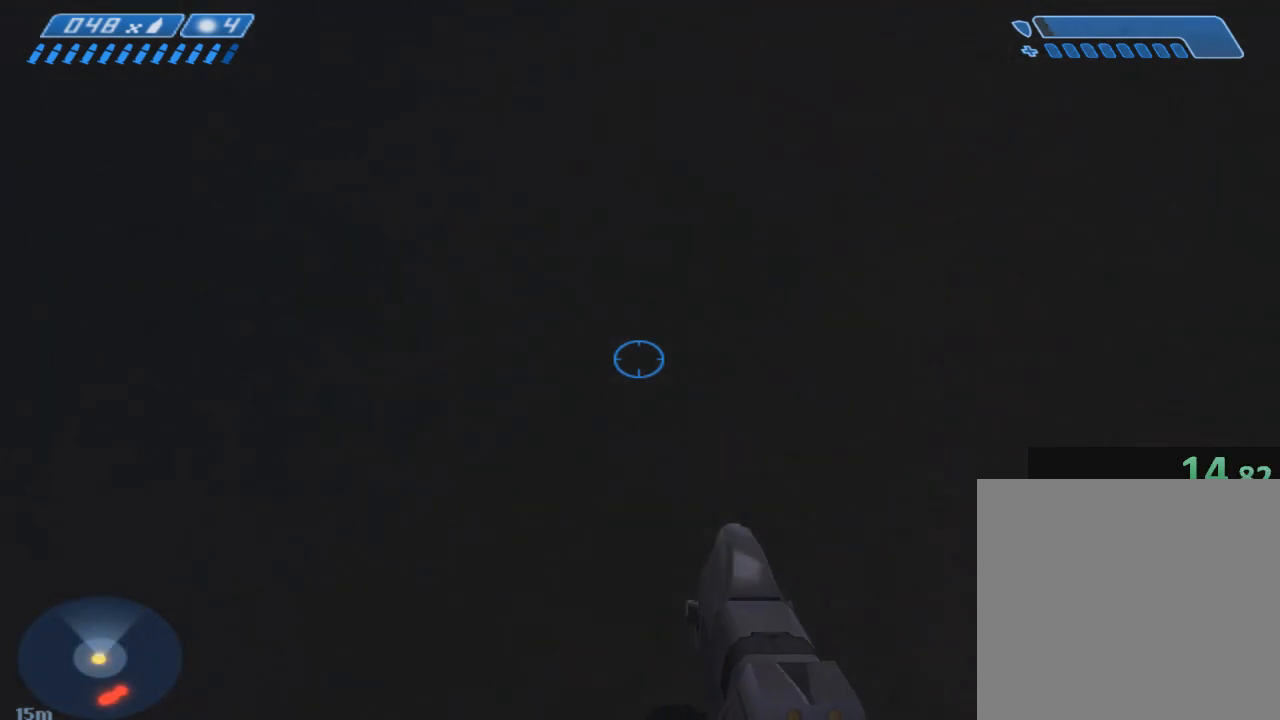
{"keys": ["w"], "events": []}
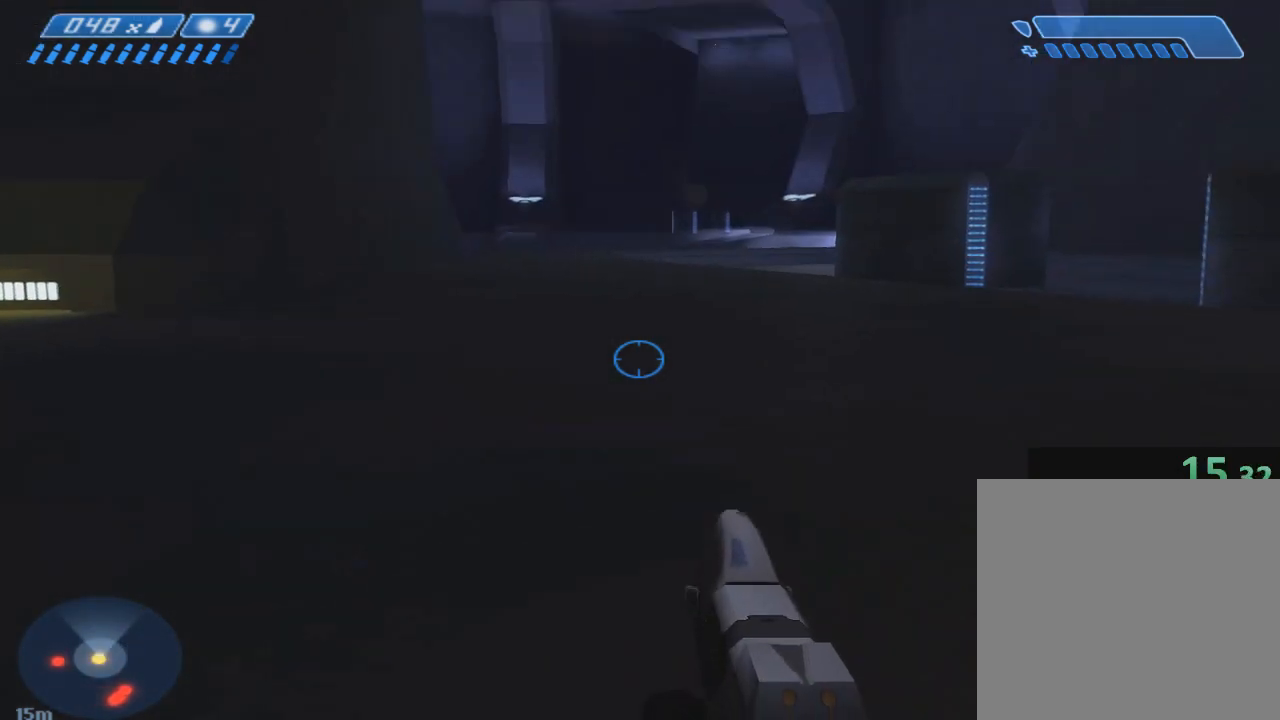
{"keys": ["w"], "events": []}
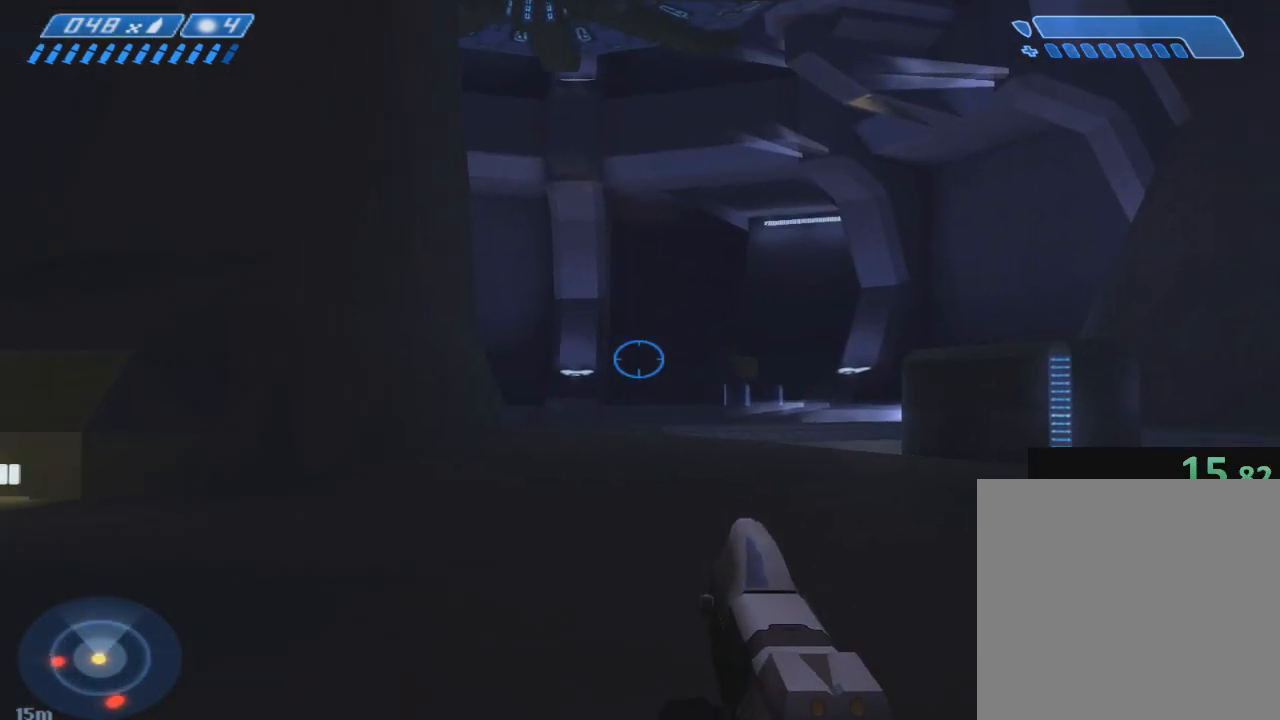
{"keys": ["w"], "events": []}
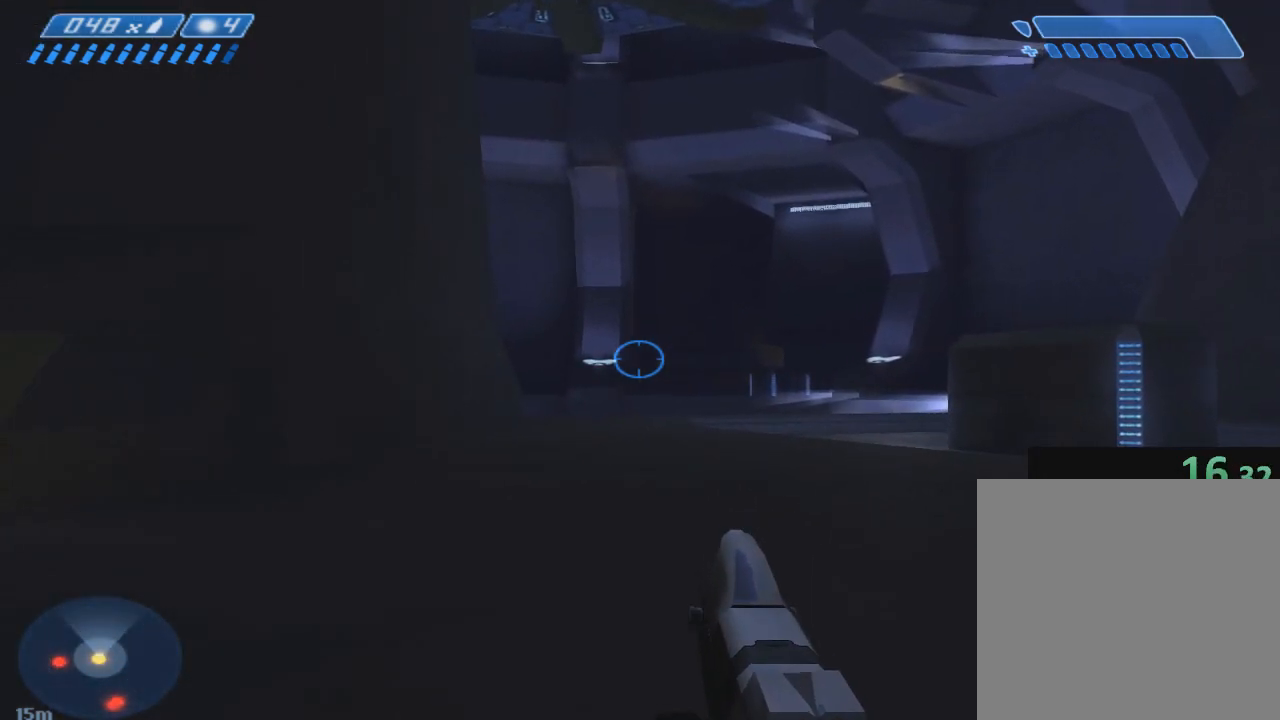
{"keys": ["w"], "events": []}
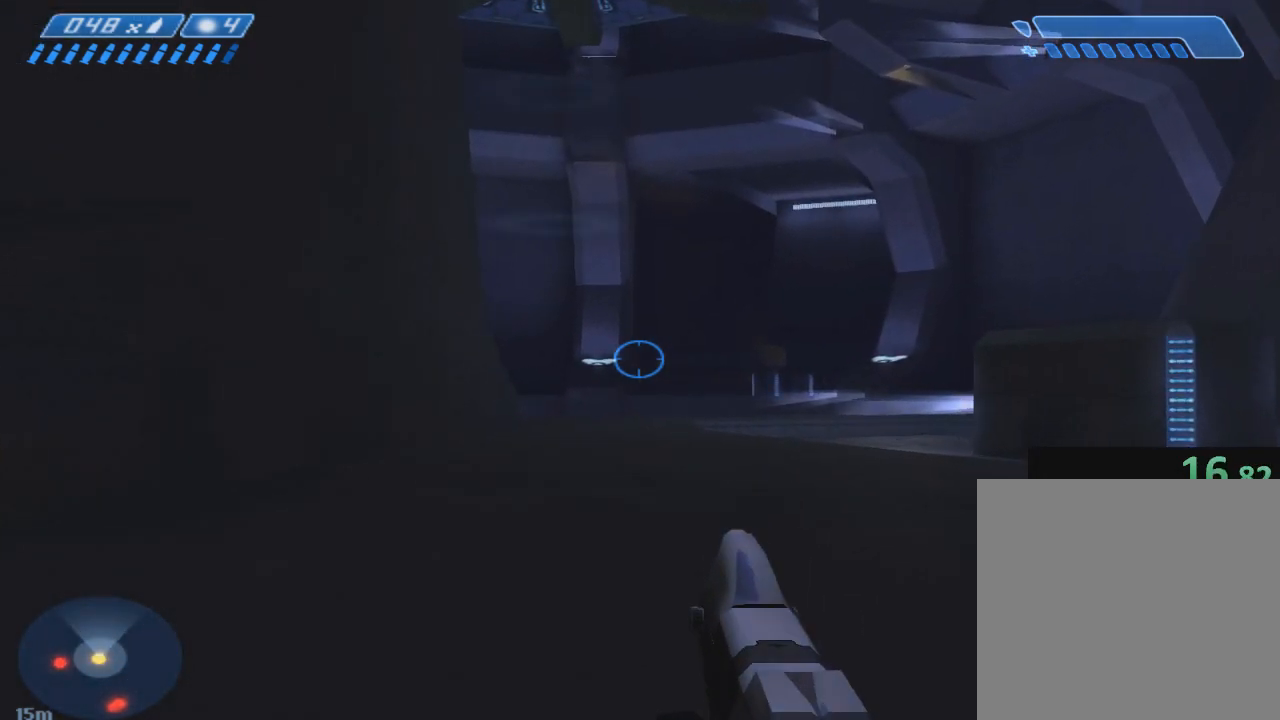
{"keys": ["w"], "events": []}
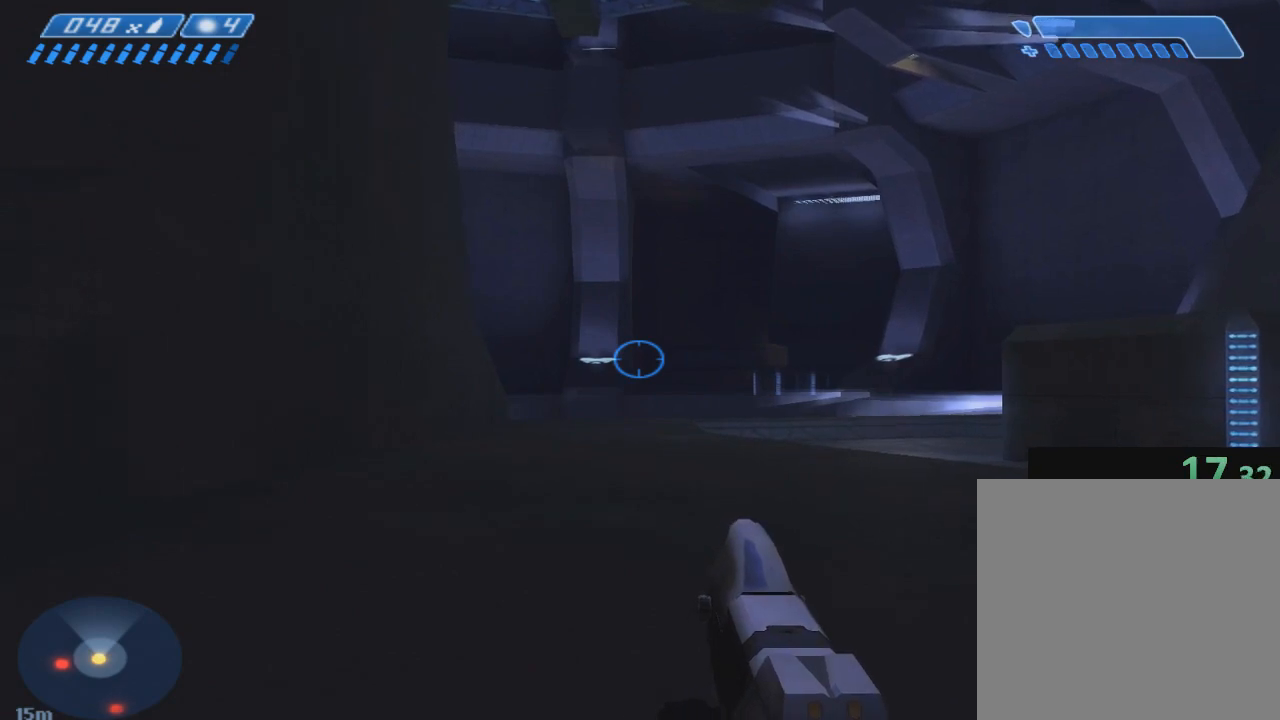
{"keys": ["w"], "events": []}
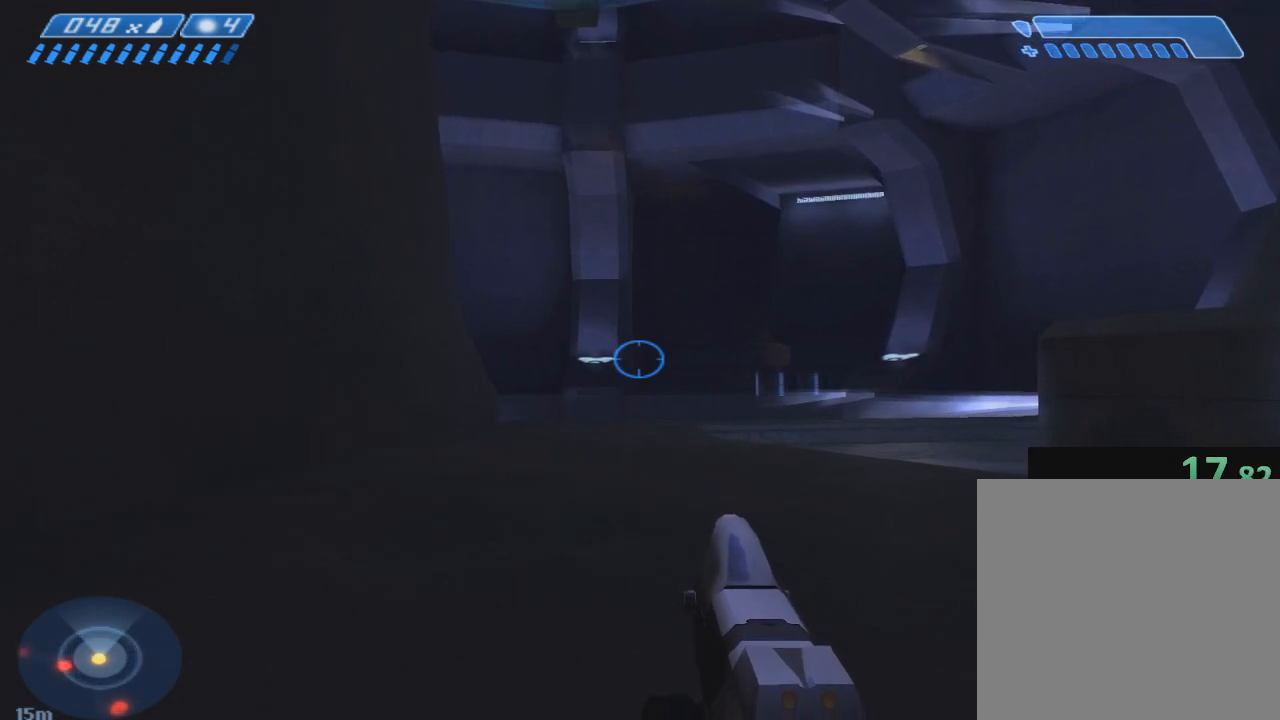
{"keys": ["w"], "events": []}
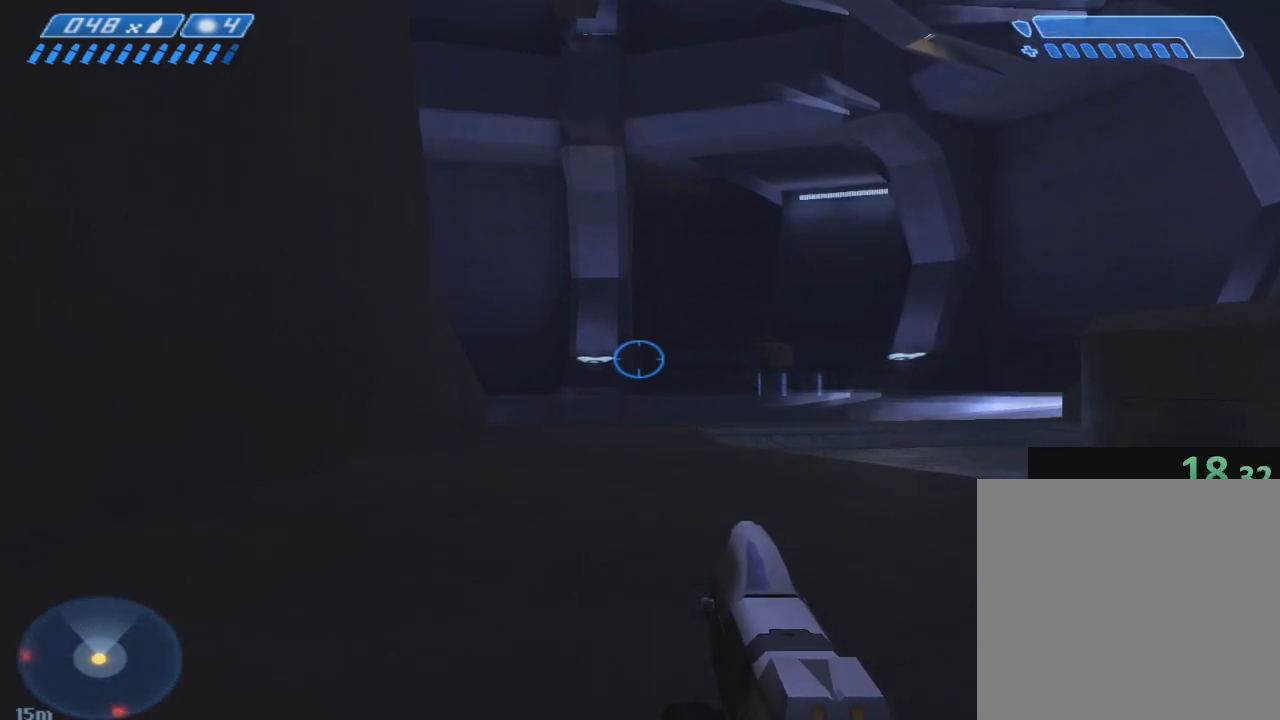
{"keys": ["w"], "events": []}
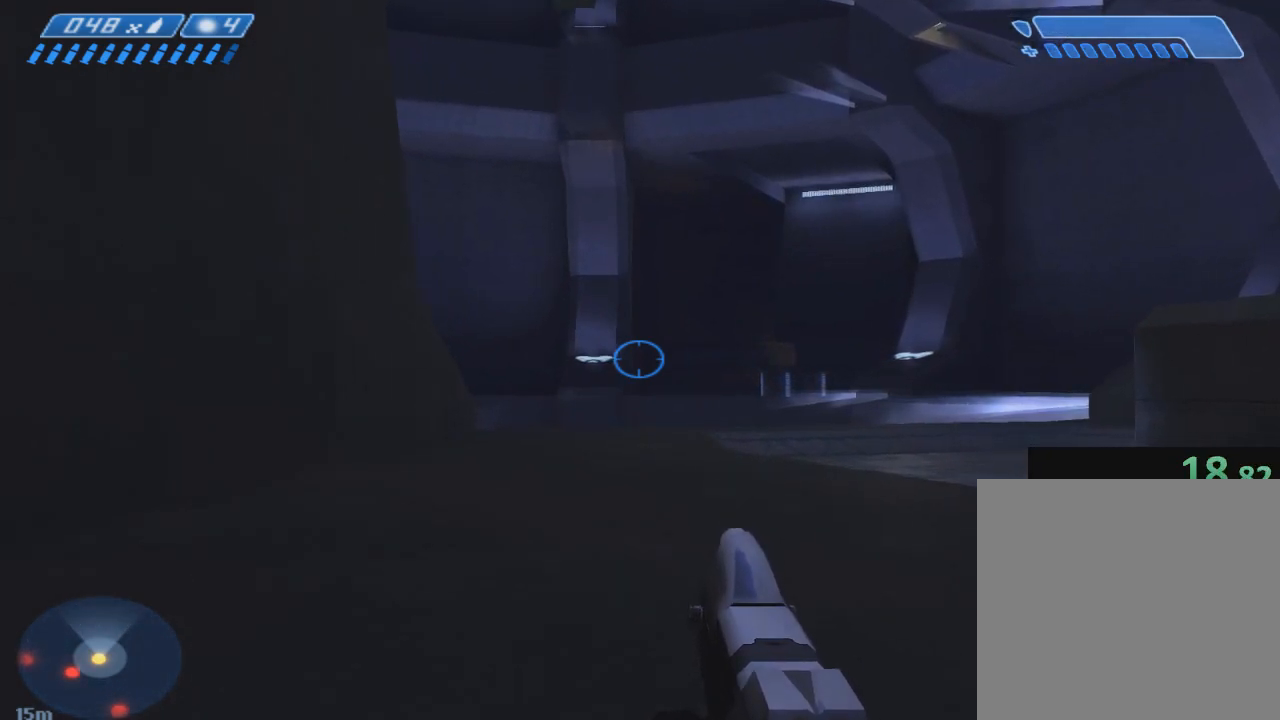
{"keys": ["w"], "events": []}
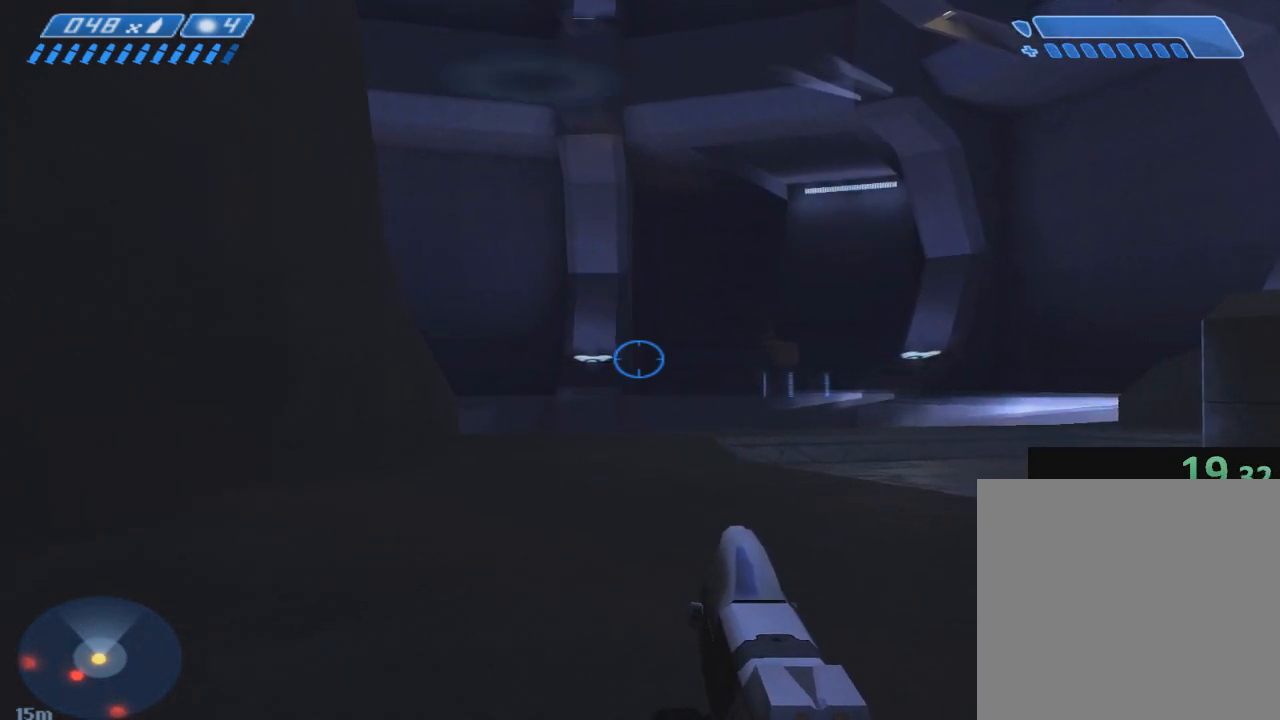
{"keys": ["w"], "events": []}
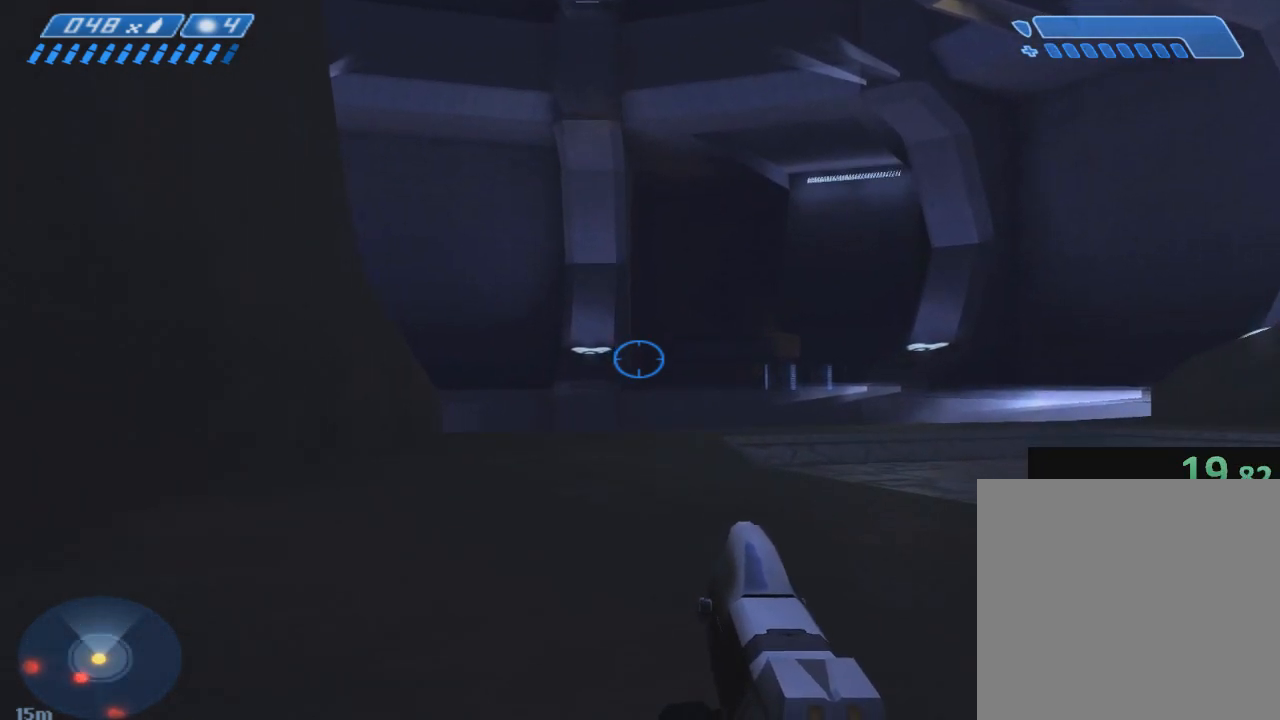
{"keys": ["w"], "events": []}
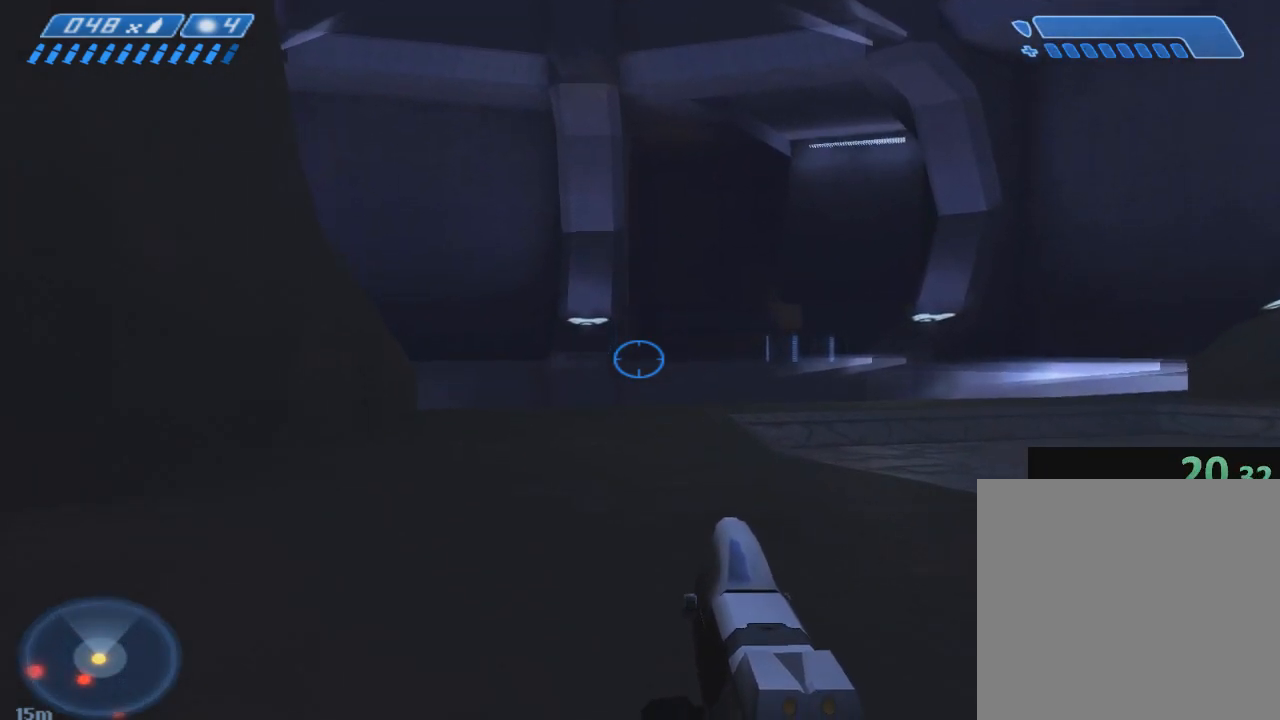
{"keys": ["w"], "events": []}
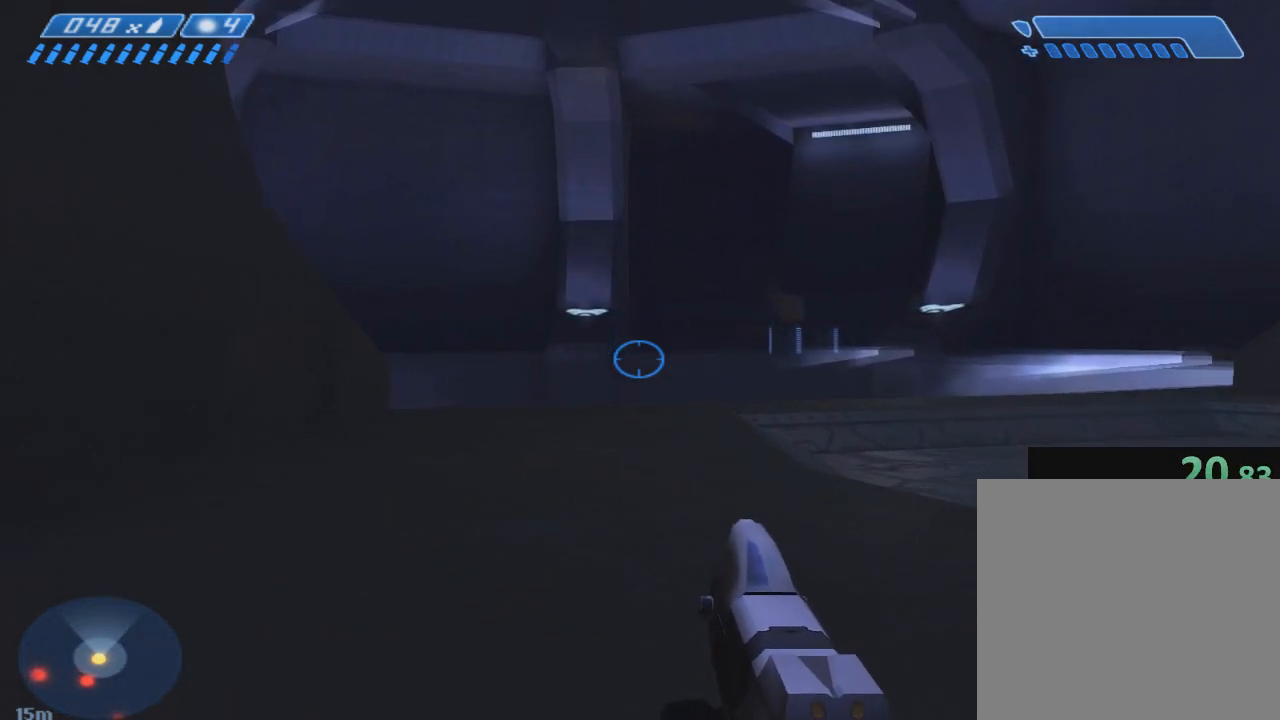
{"keys": ["w"], "events": []}
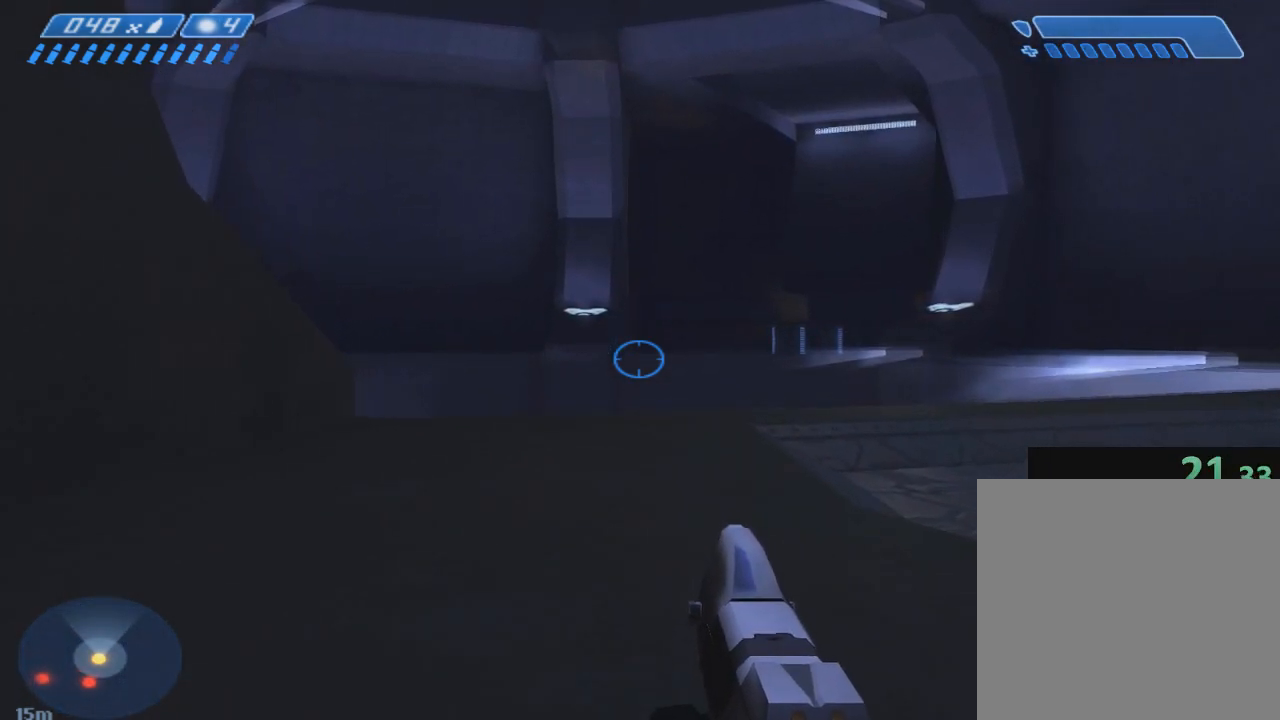
{"keys": ["w"], "events": []}
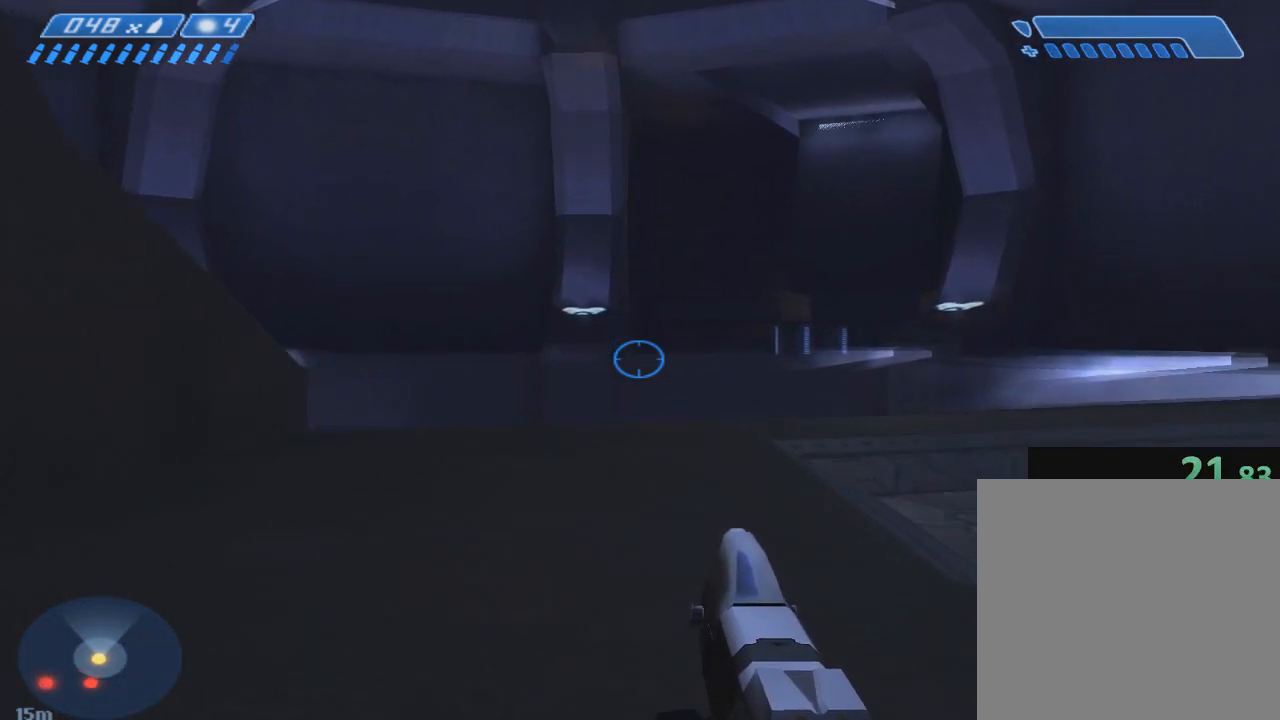
{"keys": ["w"], "events": []}
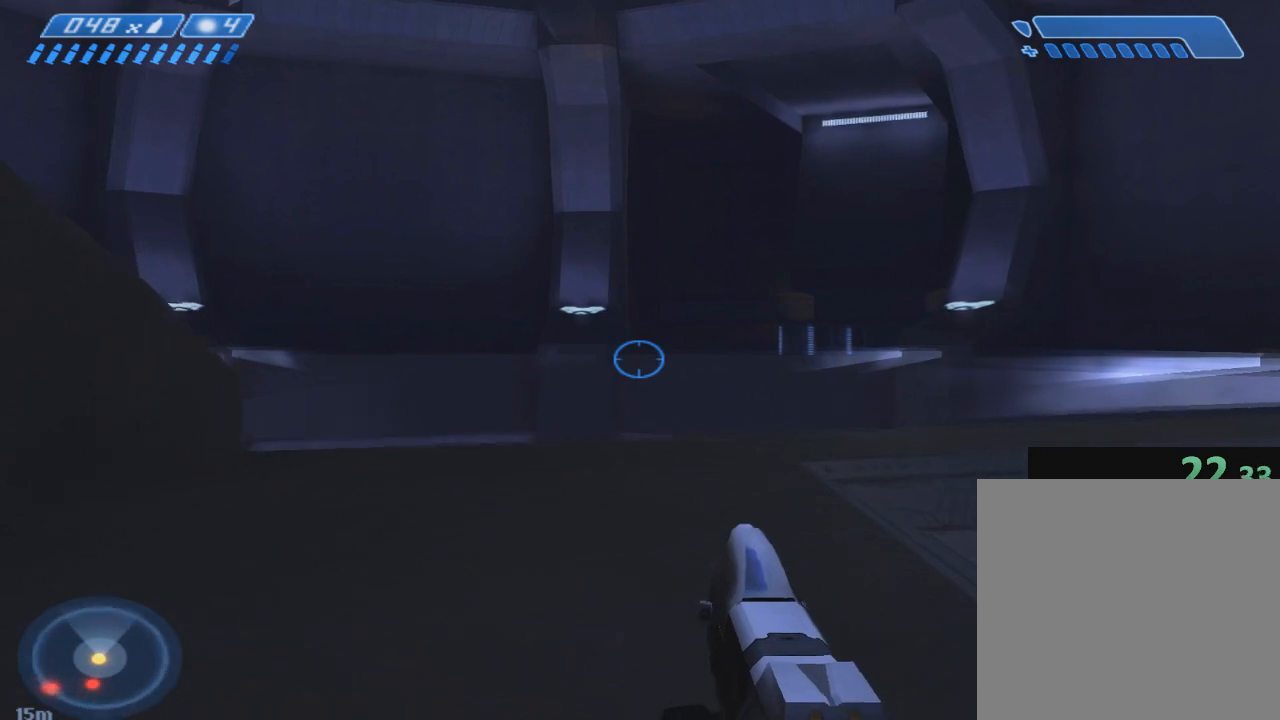
{"keys": ["w"], "events": []}
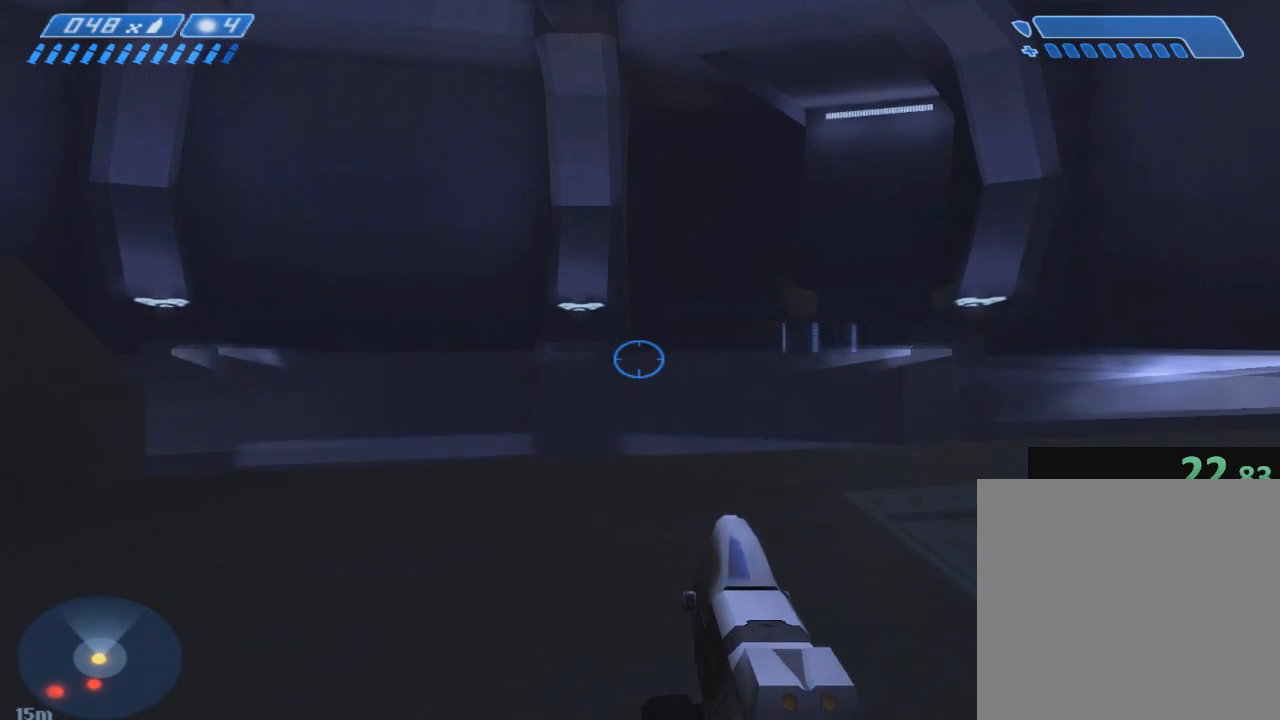
{"keys": ["w"], "events": []}
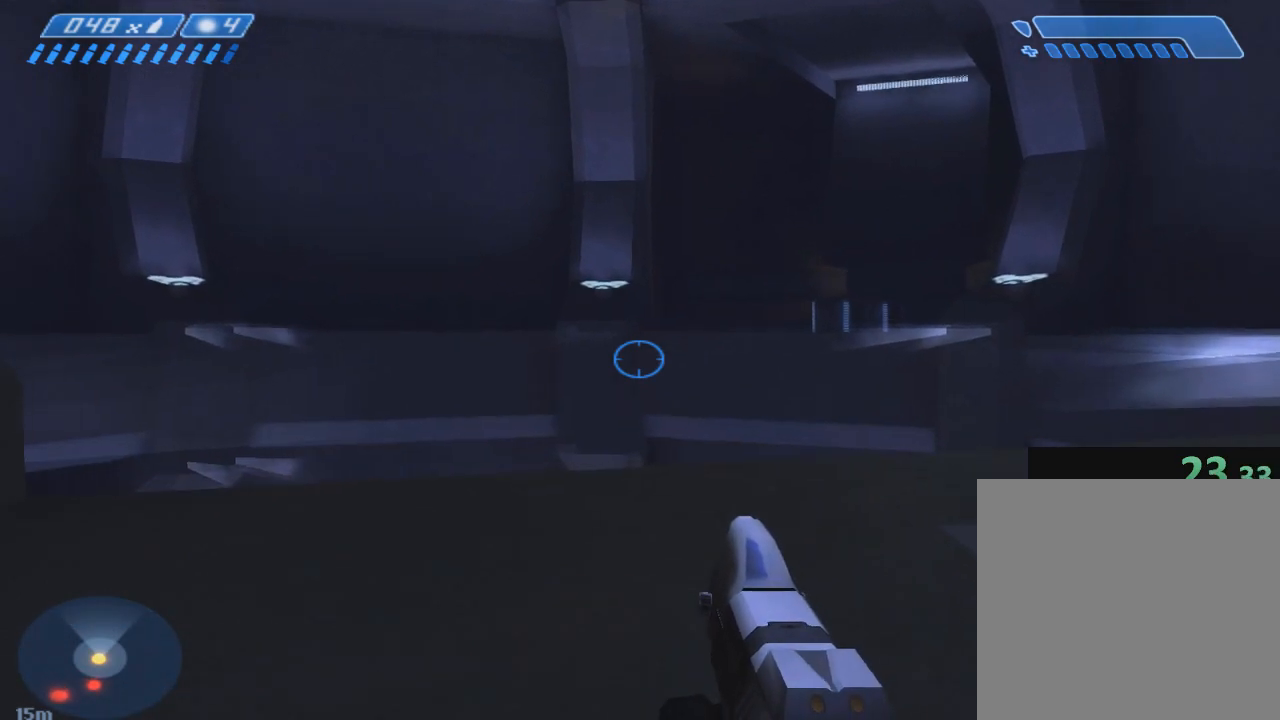
{"keys": ["w"], "events": []}
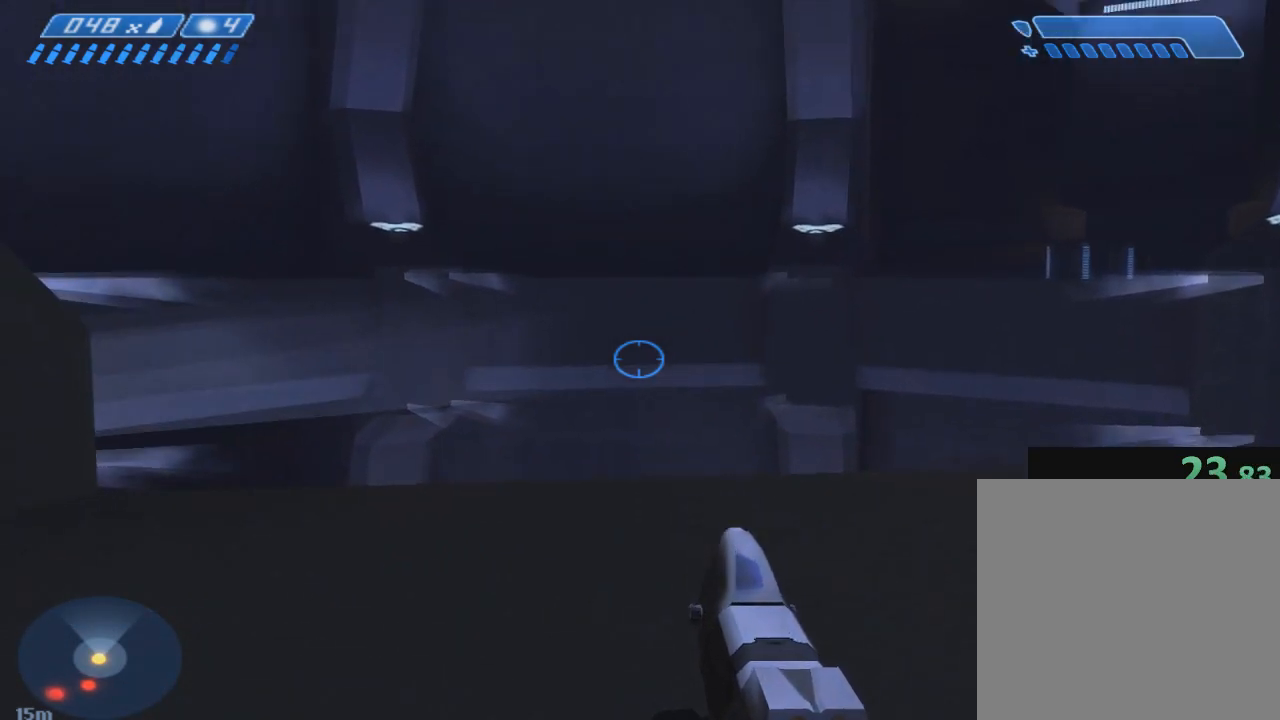
{"keys": ["w"], "events": []}
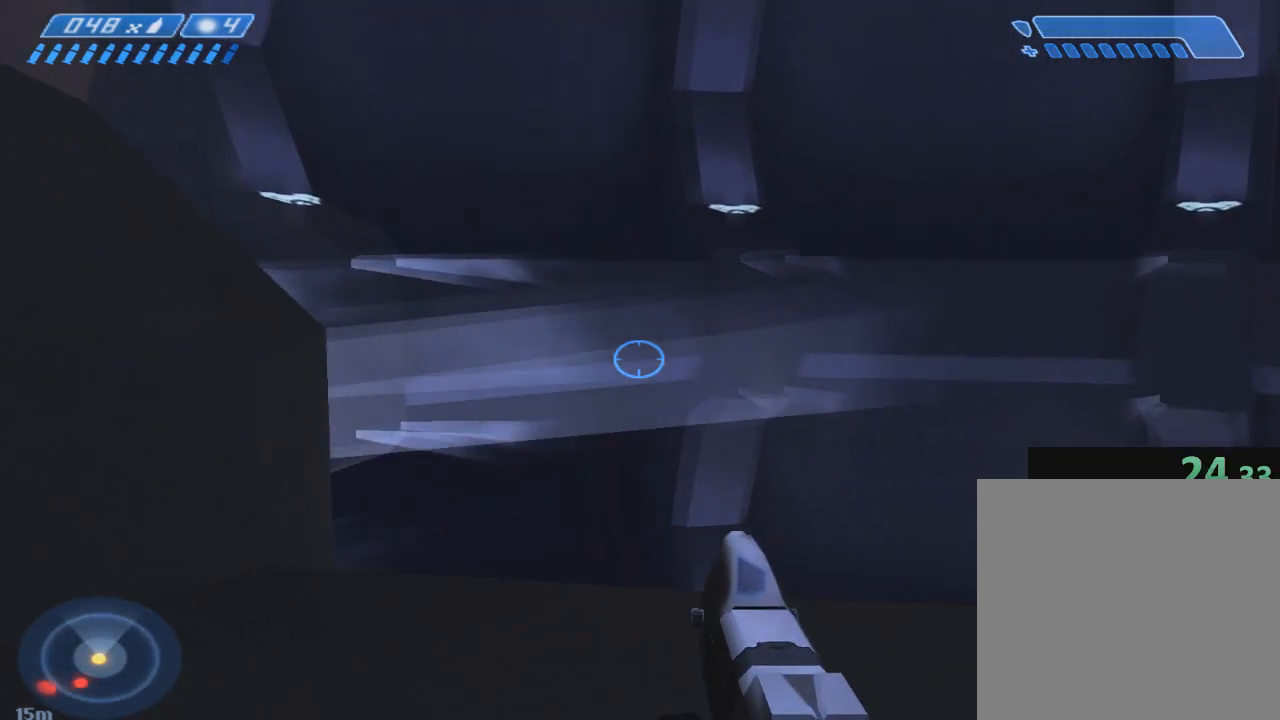
{"keys": ["space", "w"], "events": [[467, "space", "down"]]}
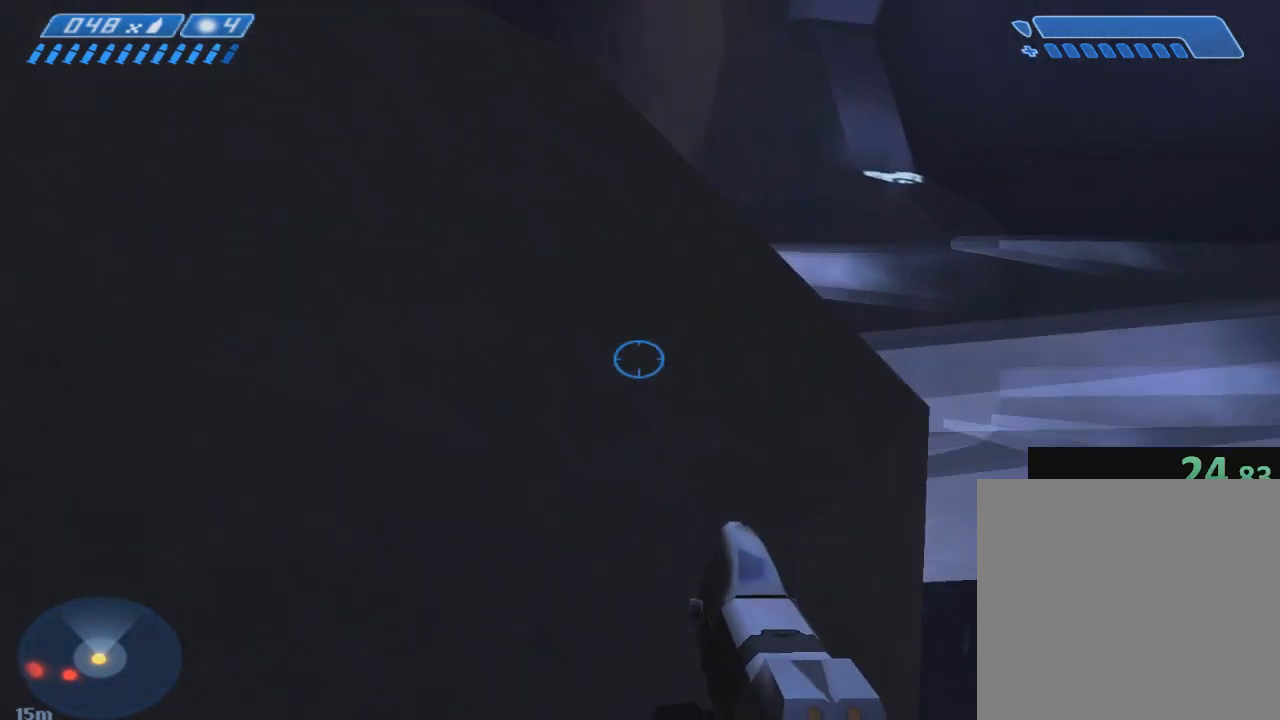
{"keys": ["w"], "events": [[133, "space", "up"]]}
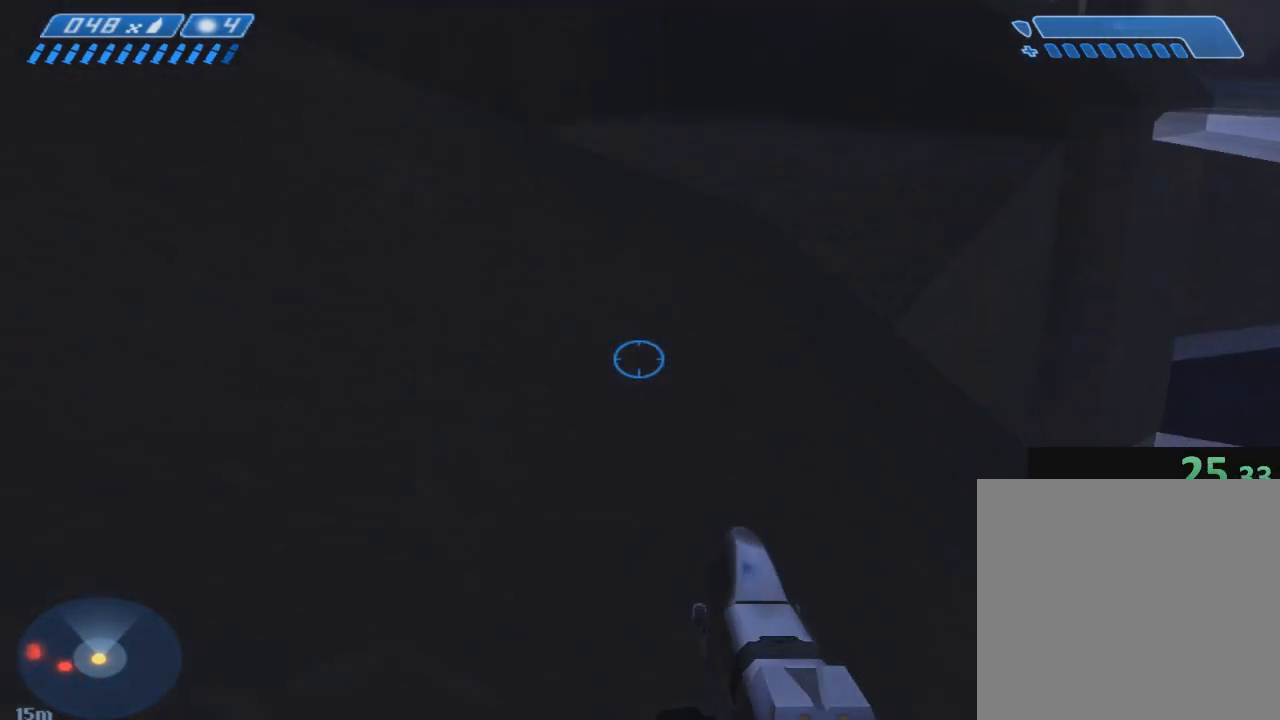
{"keys": ["w"], "events": []}
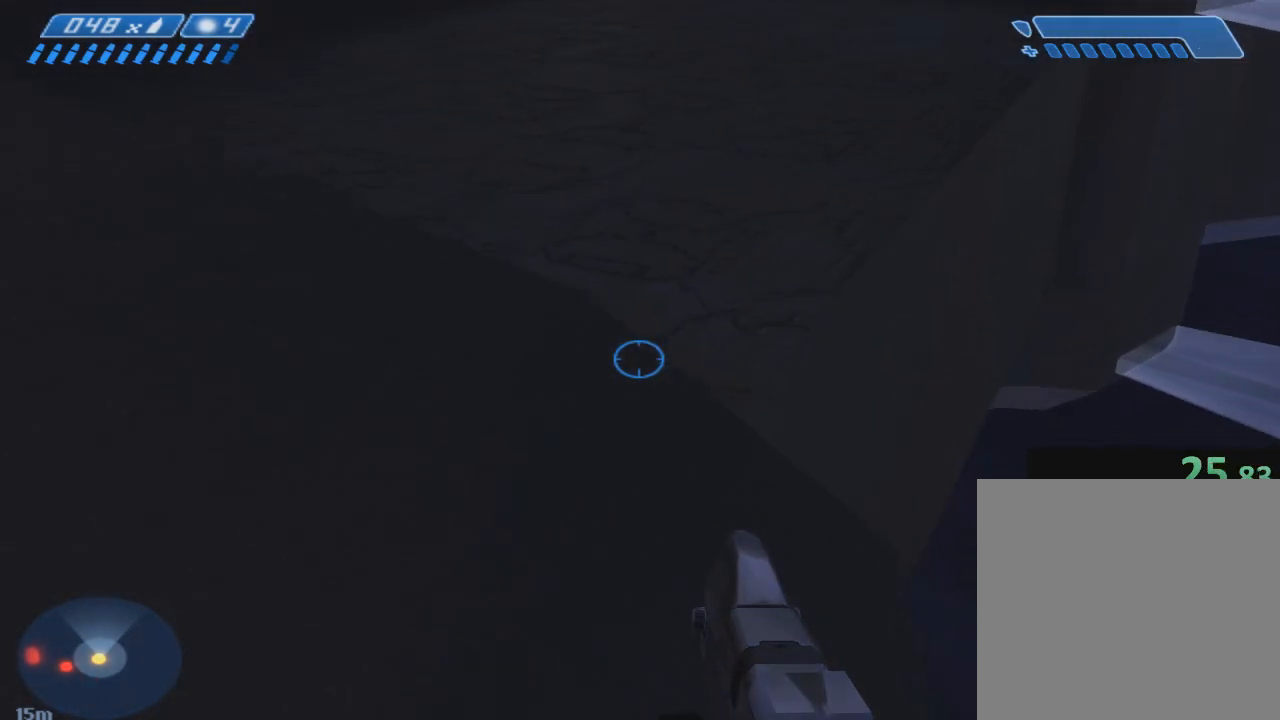
{"keys": ["w"], "events": []}
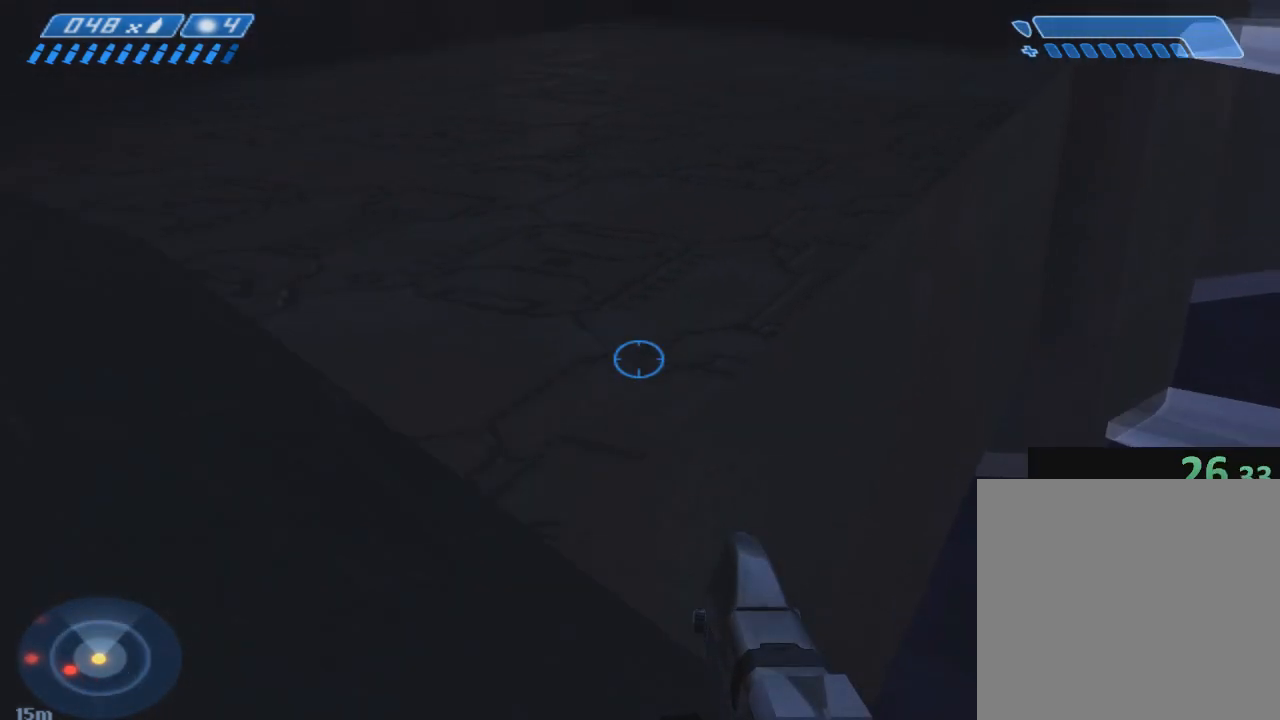
{"keys": ["w"], "events": [[333, "space", "down"], [467, "space", "up"]]}
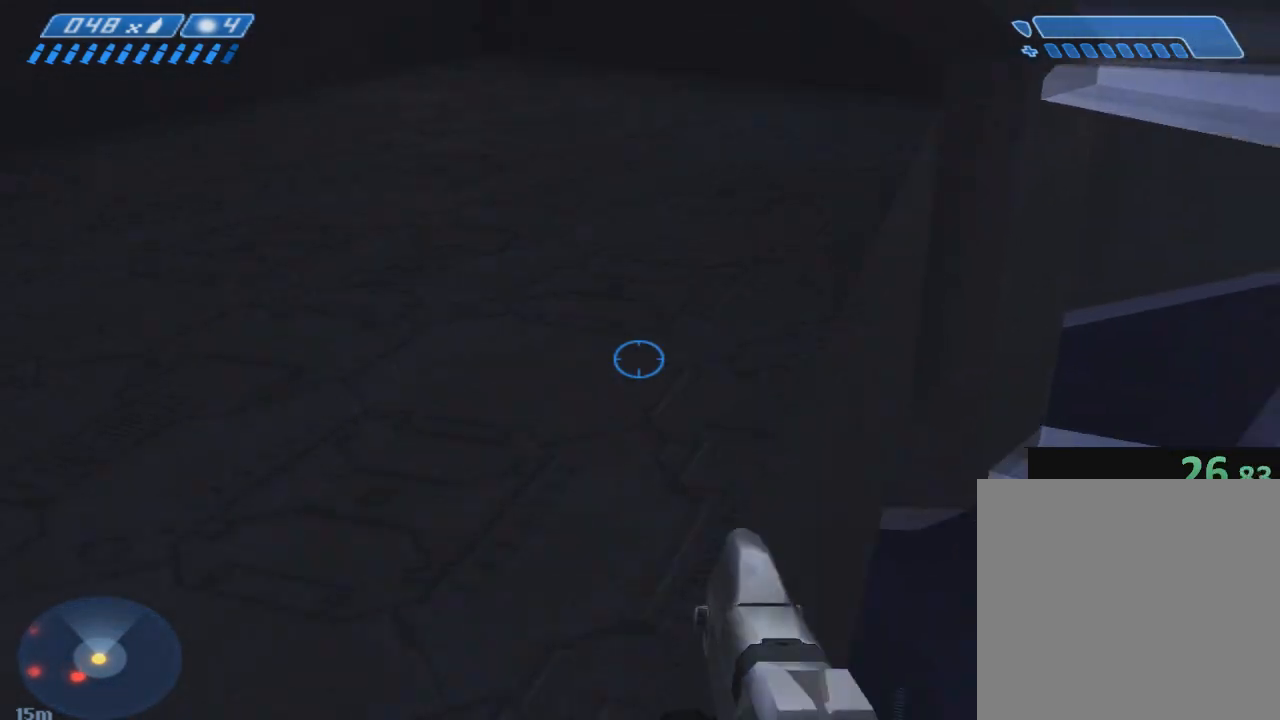
{"keys": ["w"], "events": []}